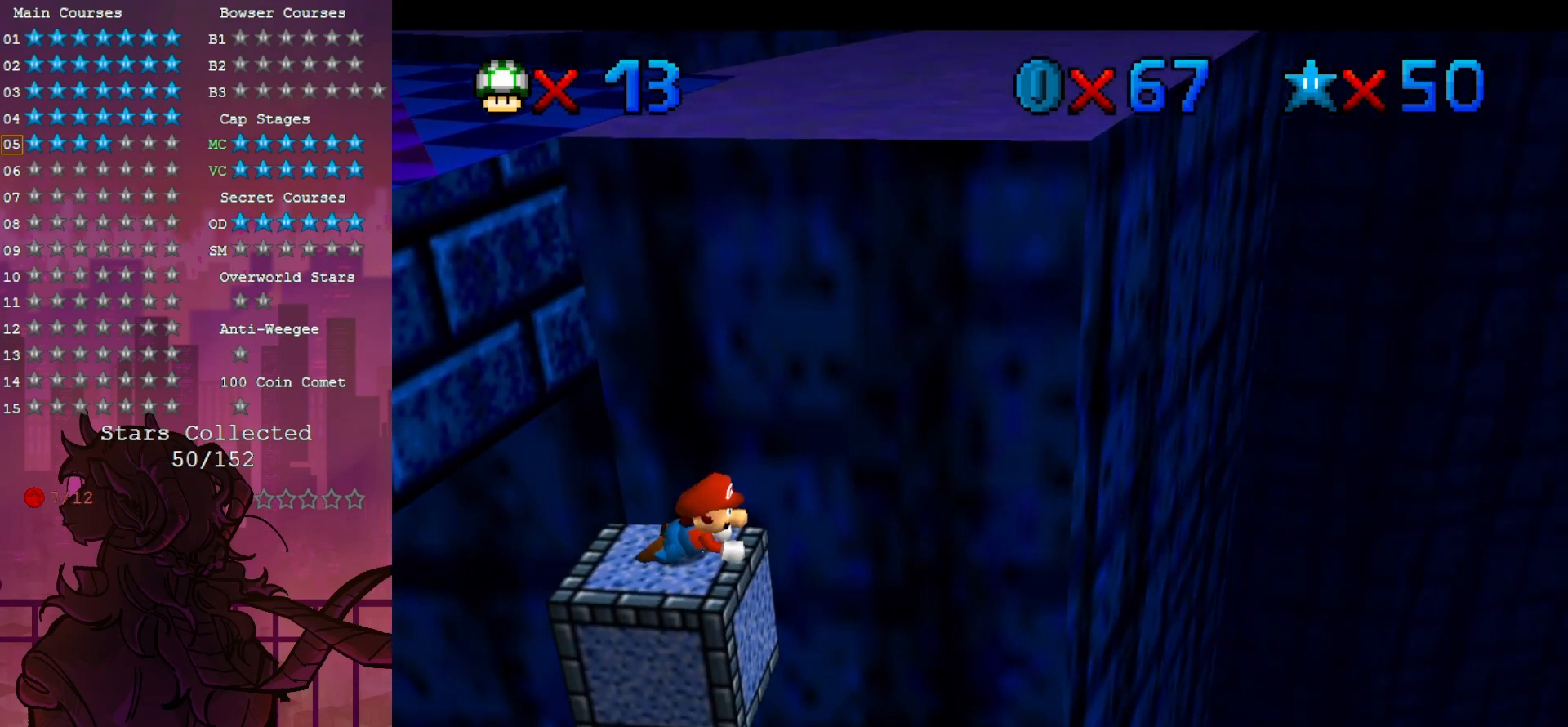
Gameplay with a controller (Nintendo layout); each line is a JSON object with the inputs held at the frame after it. "events" lists button and stick changes between this image and that frame as [ms after this image, input, new state], when the widget could be followed in between. Not read: A DPAD_DOWN DPAD_LEFT L3 R3.
{"buttons": [], "left_stick": "center", "events": []}
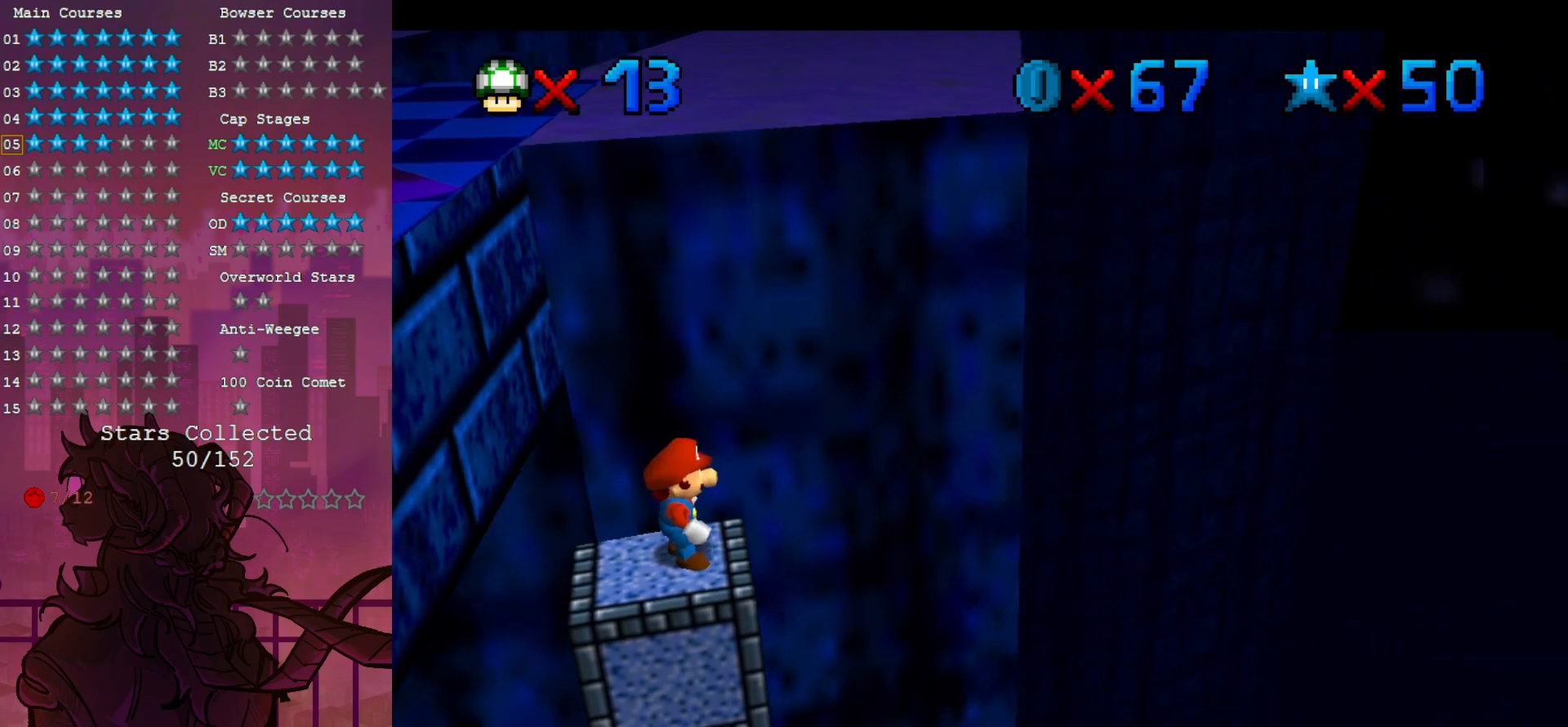
{"buttons": [], "left_stick": "up-left", "events": [[200, "Z", "down"], [467, "left_stick", "up-left"], [500, "Z", "up"]]}
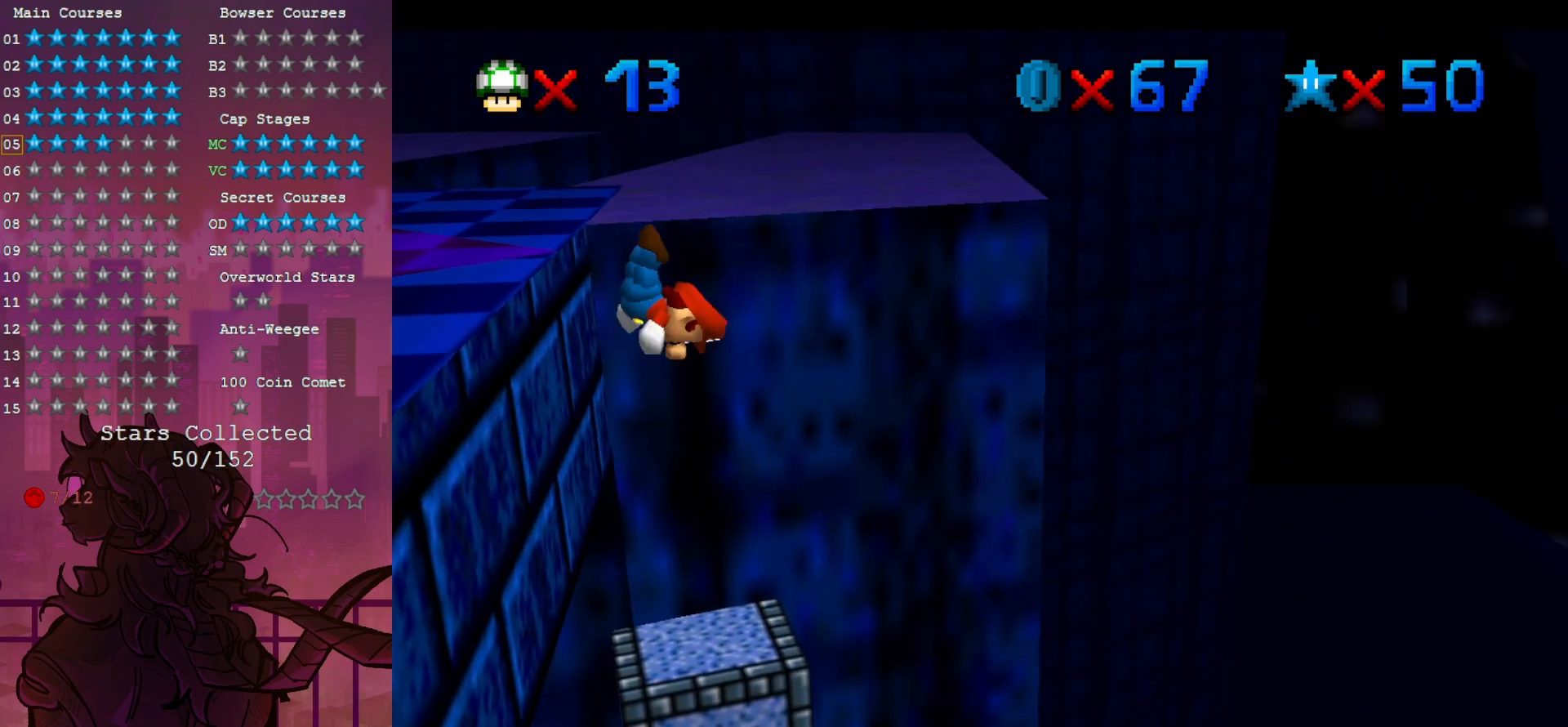
{"buttons": [], "left_stick": "center", "events": [[367, "left_stick", "center"]]}
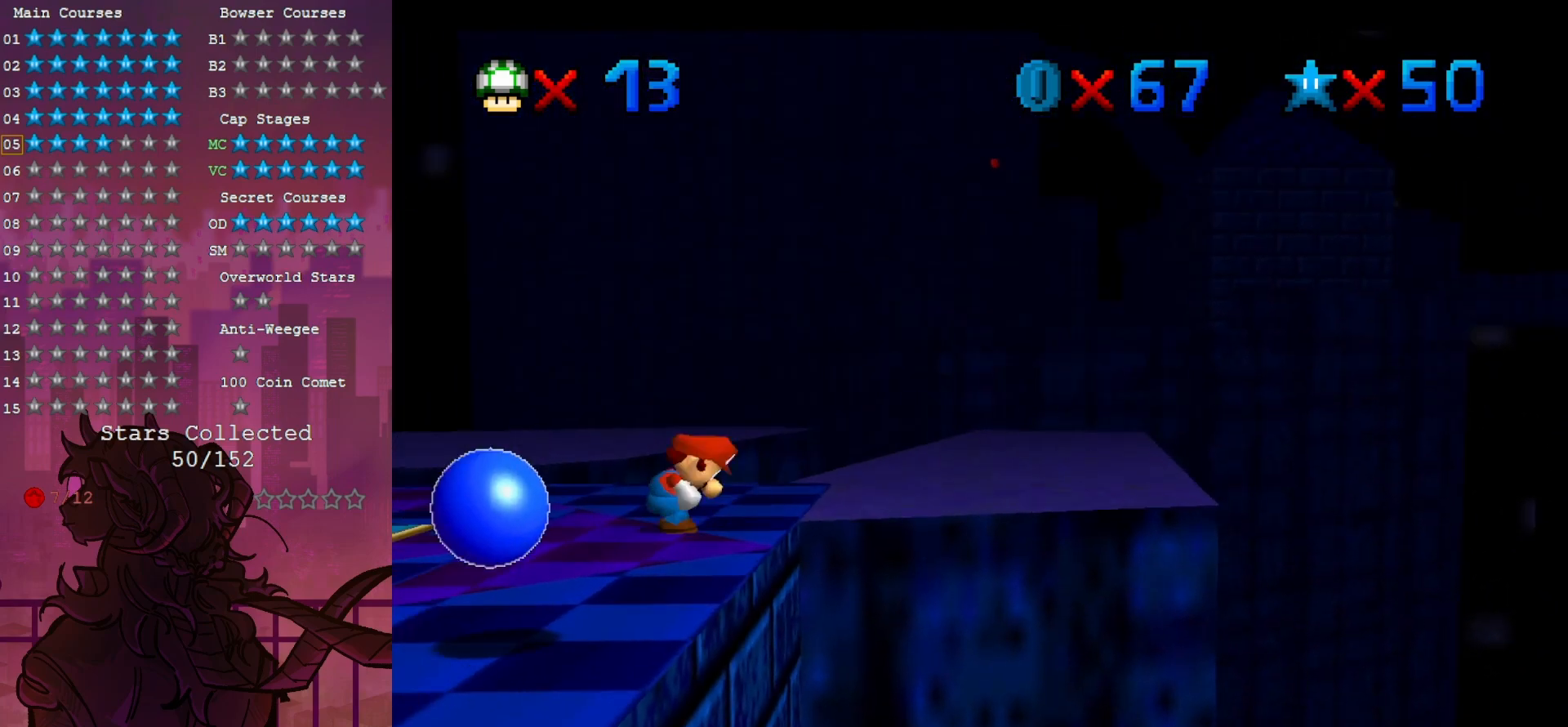
{"buttons": [], "left_stick": "left", "events": [[100, "left_stick", "up"], [300, "left_stick", "up-left"], [467, "left_stick", "left"]]}
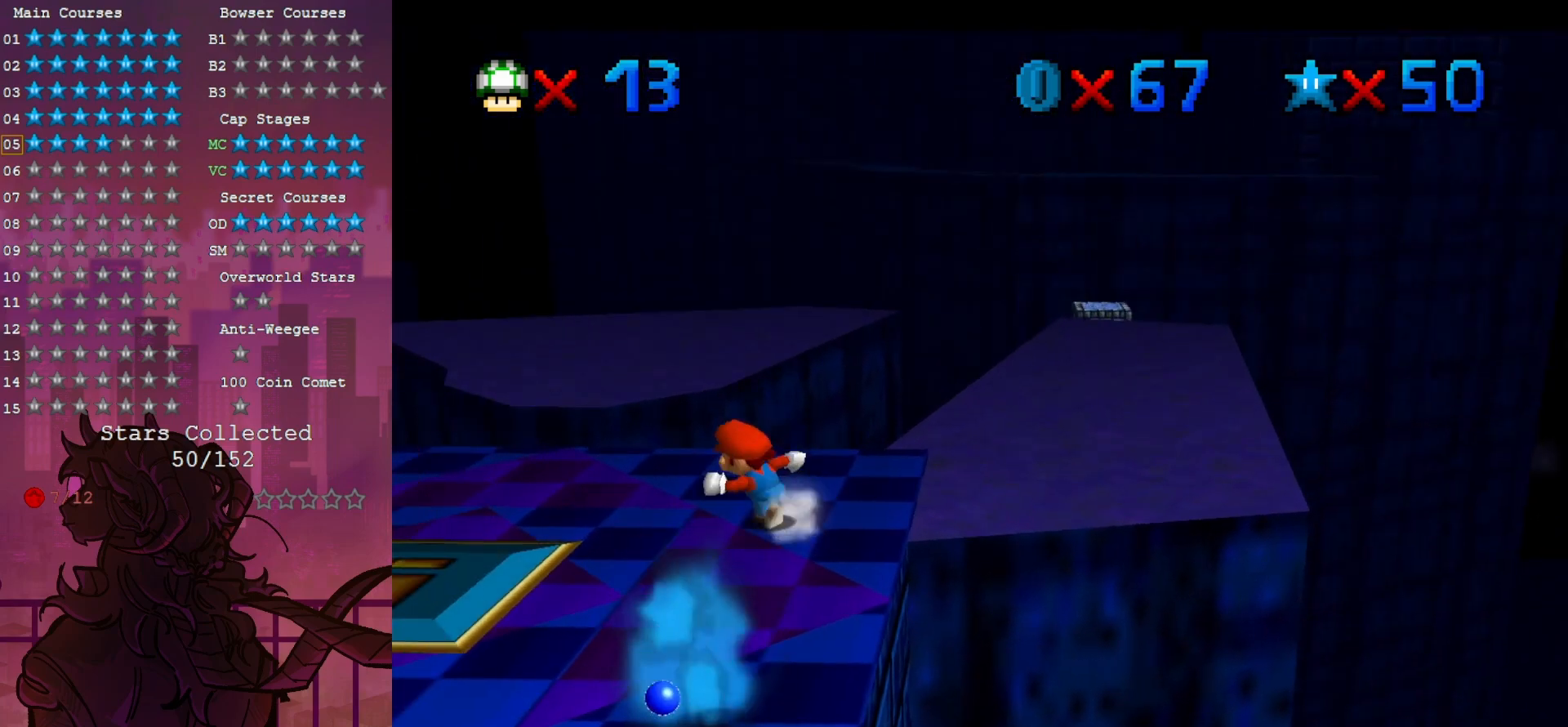
{"buttons": [], "left_stick": "up", "events": [[267, "left_stick", "up-left"], [400, "left_stick", "up"]]}
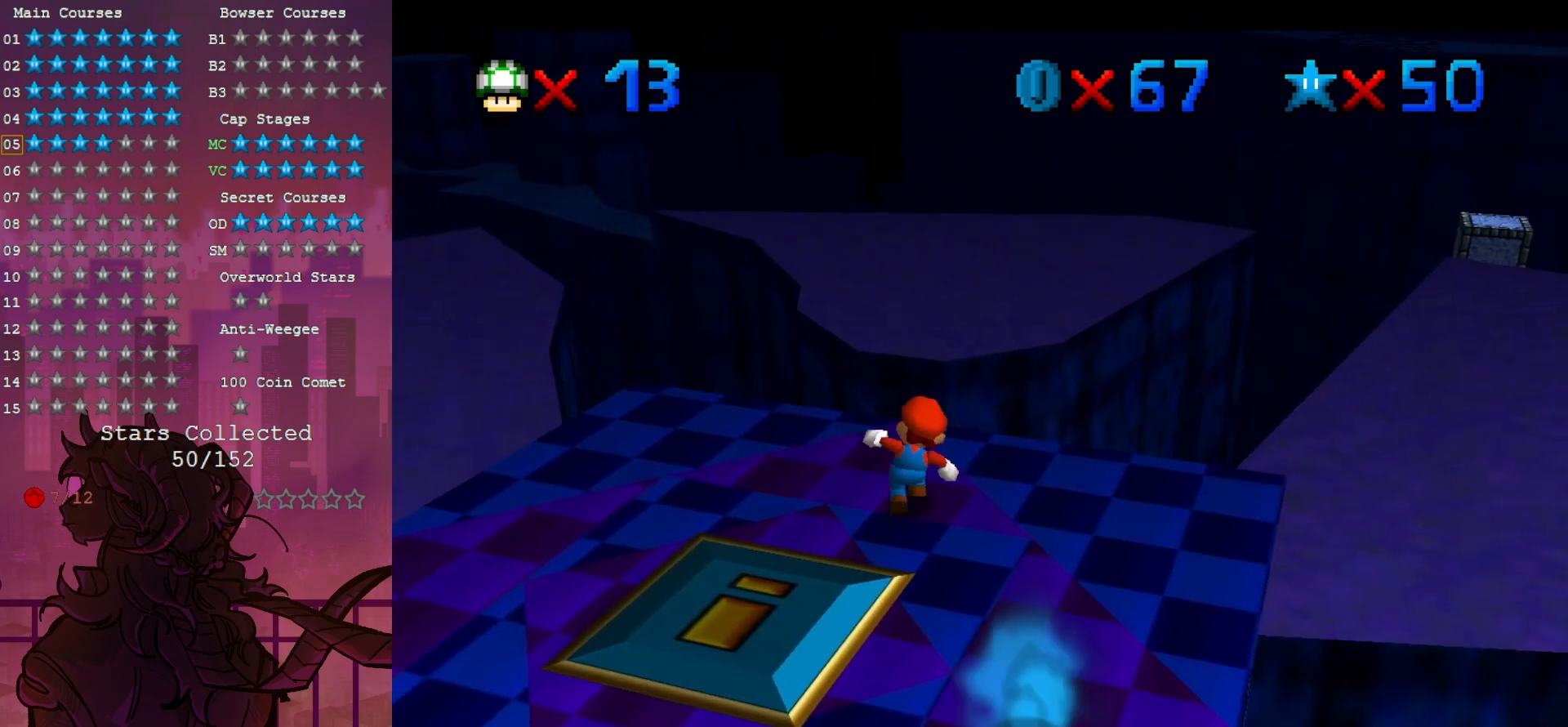
{"buttons": [], "left_stick": "left", "events": [[83, "left_stick", "center"], [267, "C_LEFT", "down"], [333, "C_LEFT", "up"], [400, "left_stick", "left"]]}
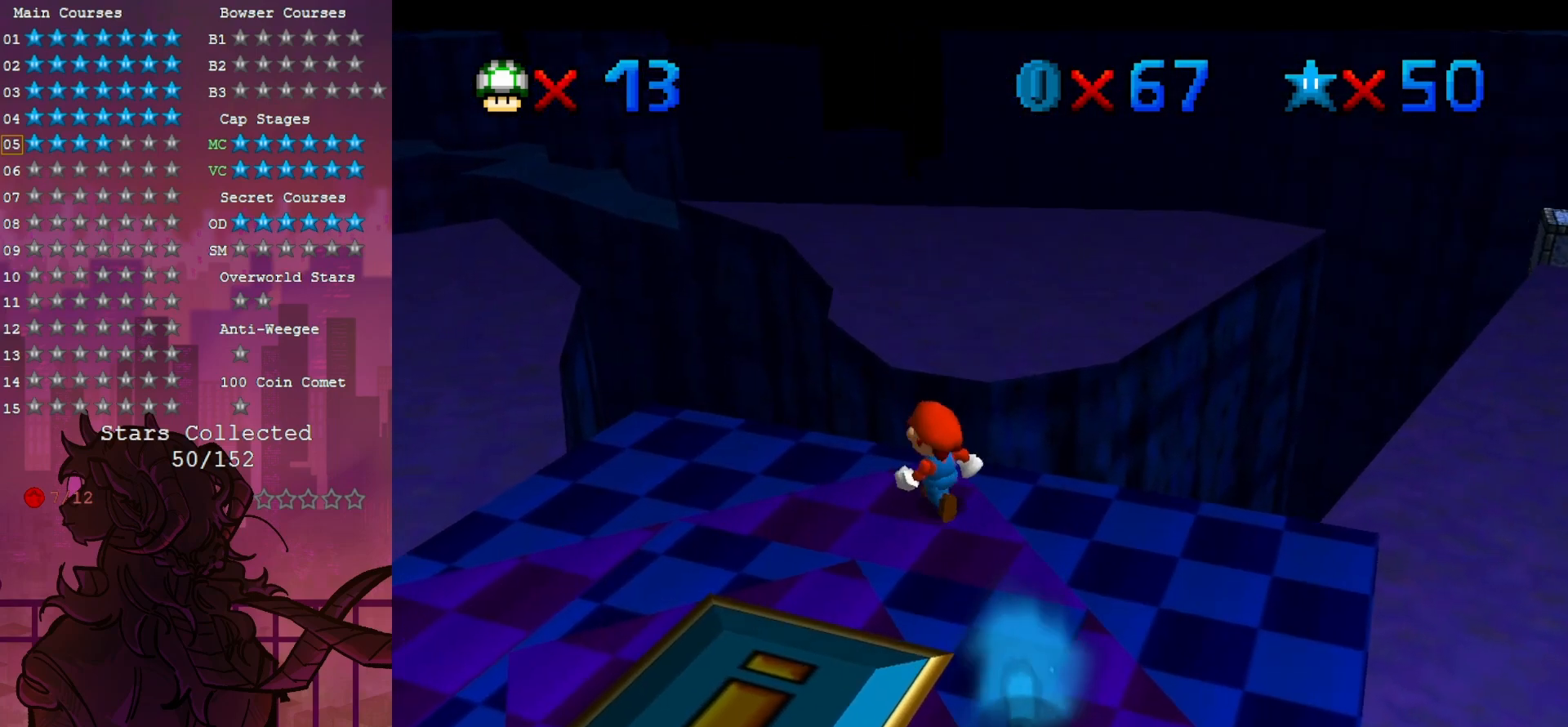
{"buttons": [], "left_stick": "center", "events": [[67, "C_LEFT", "down"], [67, "left_stick", "center"], [167, "C_LEFT", "up"]]}
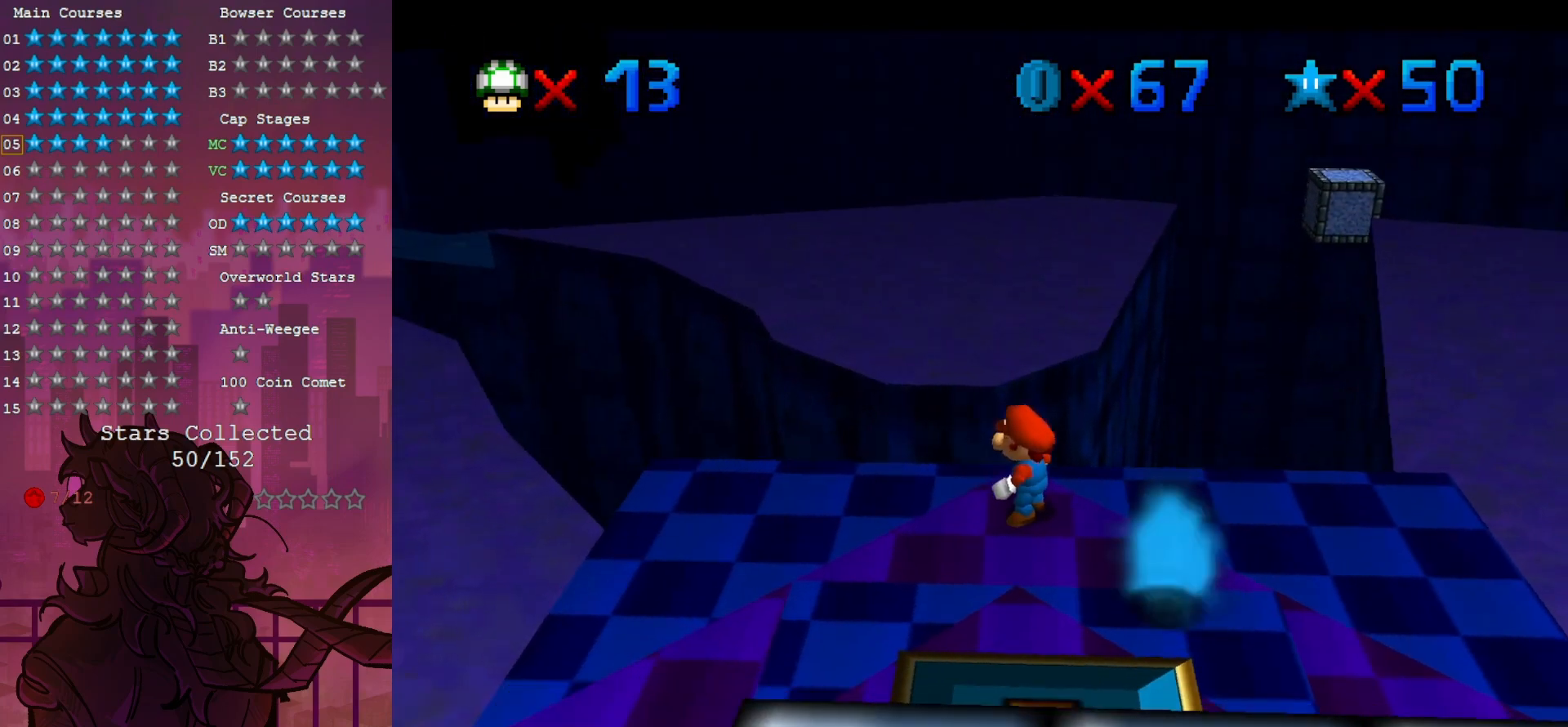
{"buttons": [], "left_stick": "center", "events": []}
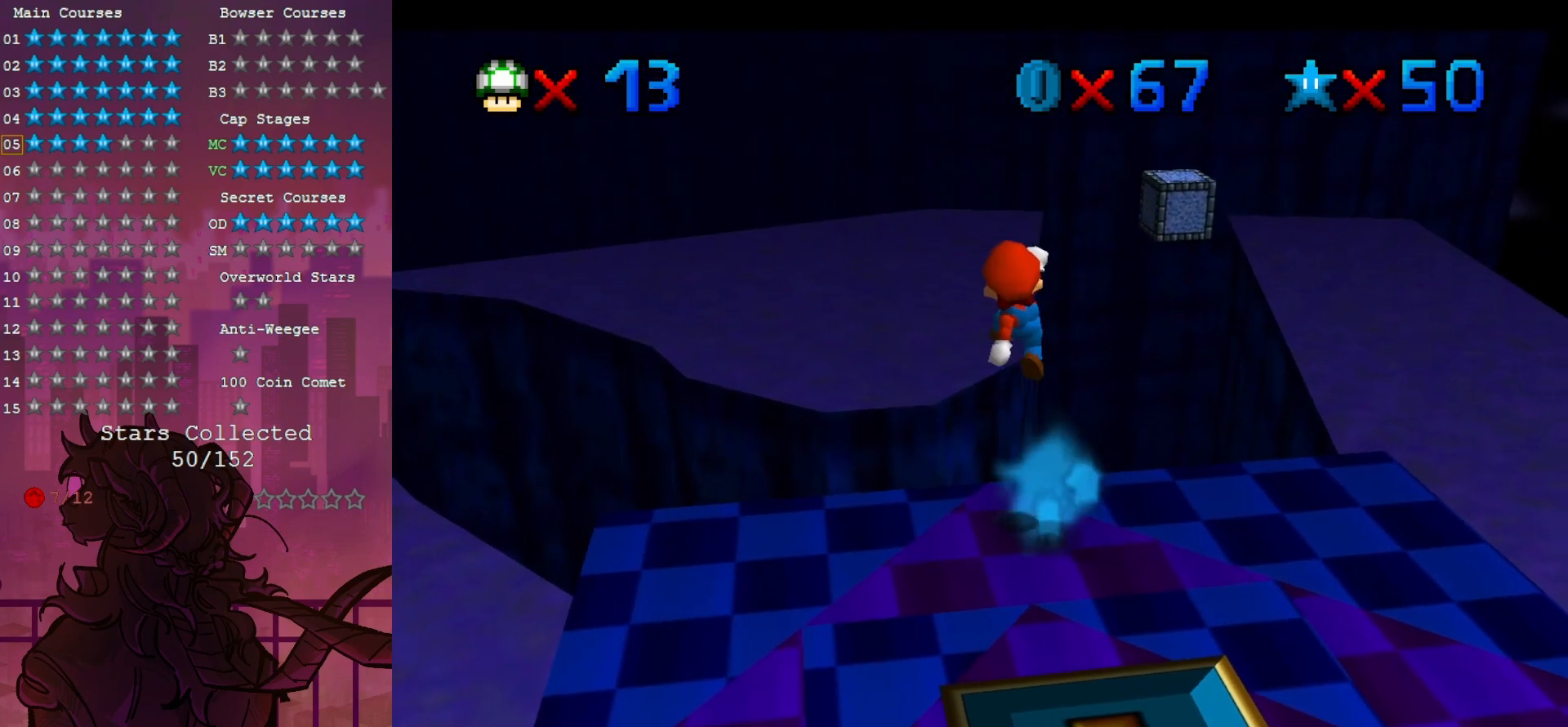
{"buttons": [], "left_stick": "down", "events": [[233, "B", "down"], [400, "B", "up"], [433, "left_stick", "down"]]}
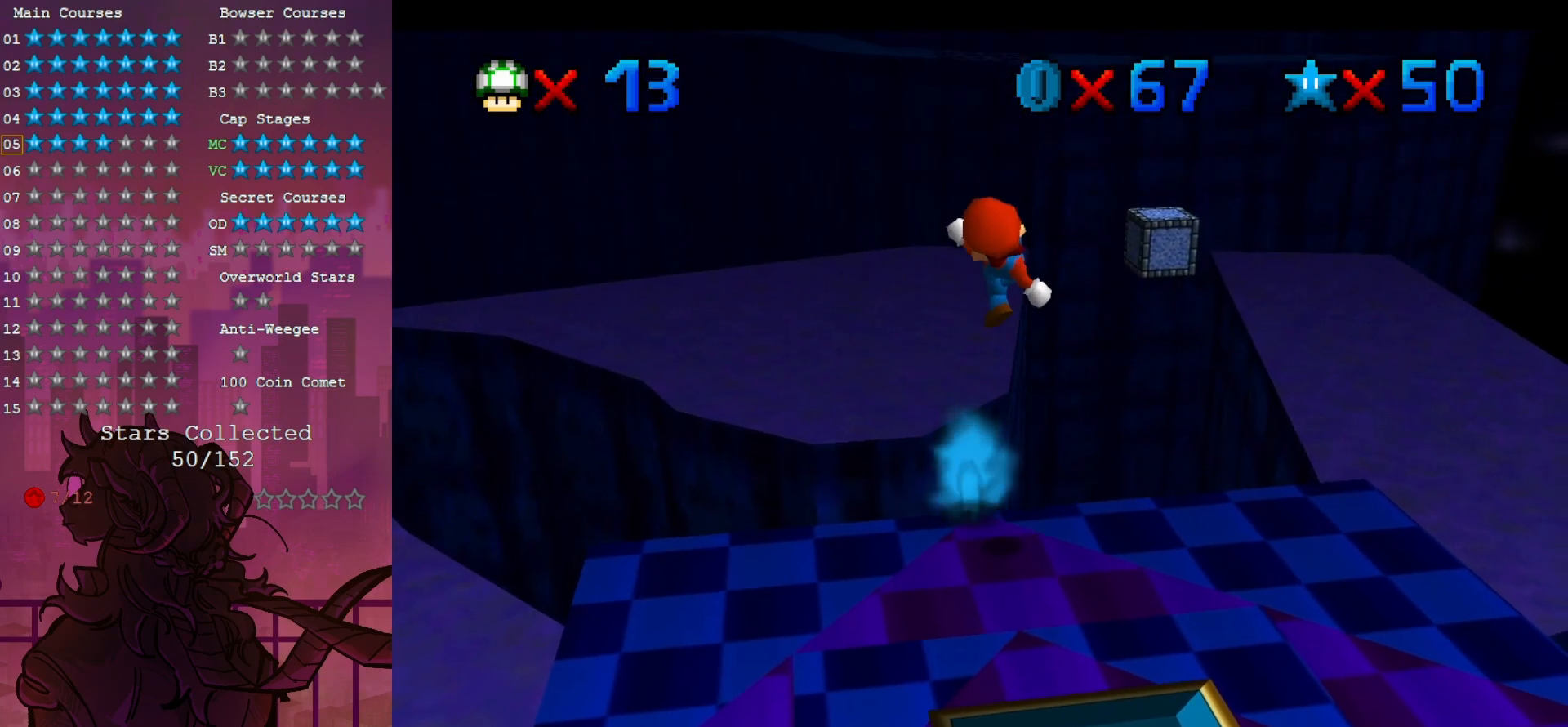
{"buttons": [], "left_stick": "center", "events": [[67, "left_stick", "center"]]}
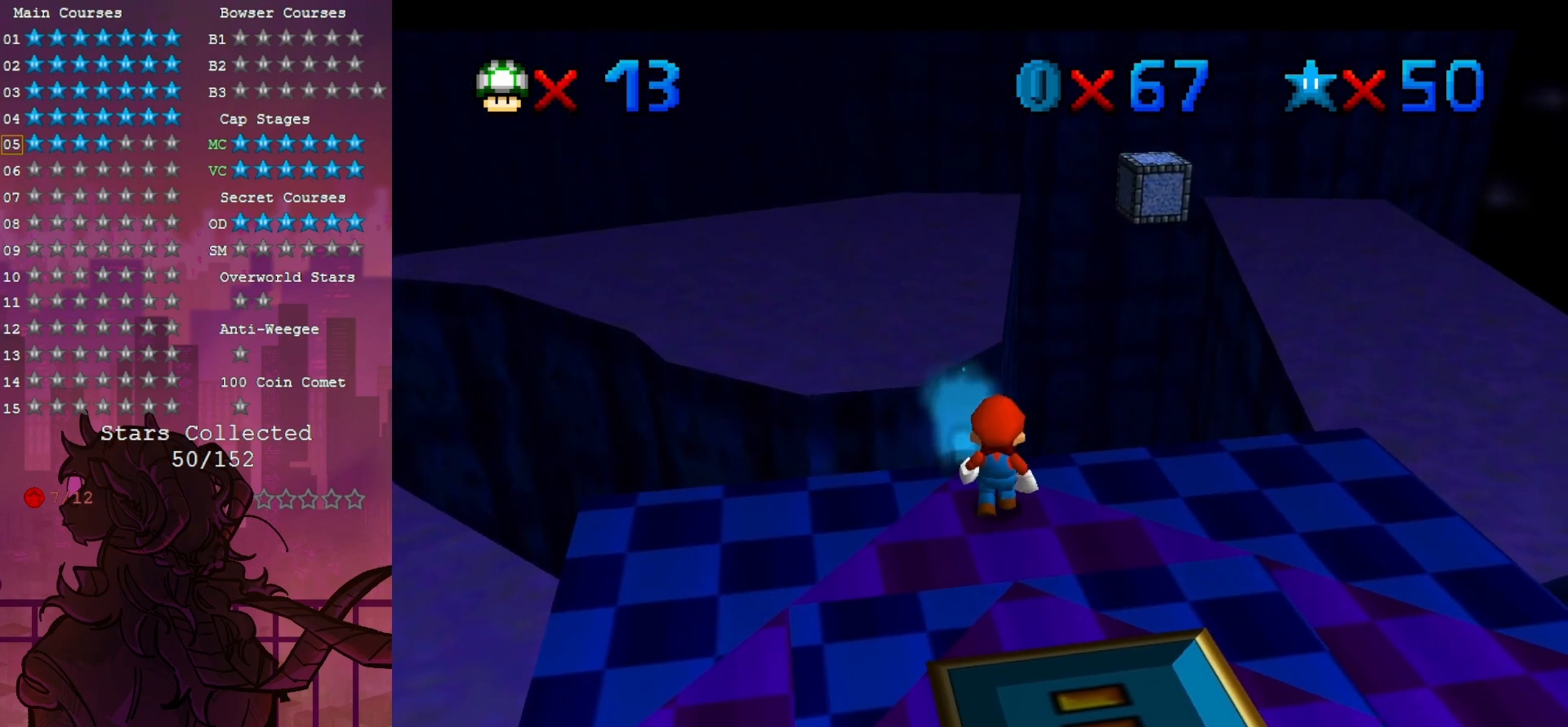
{"buttons": [], "left_stick": "center", "events": []}
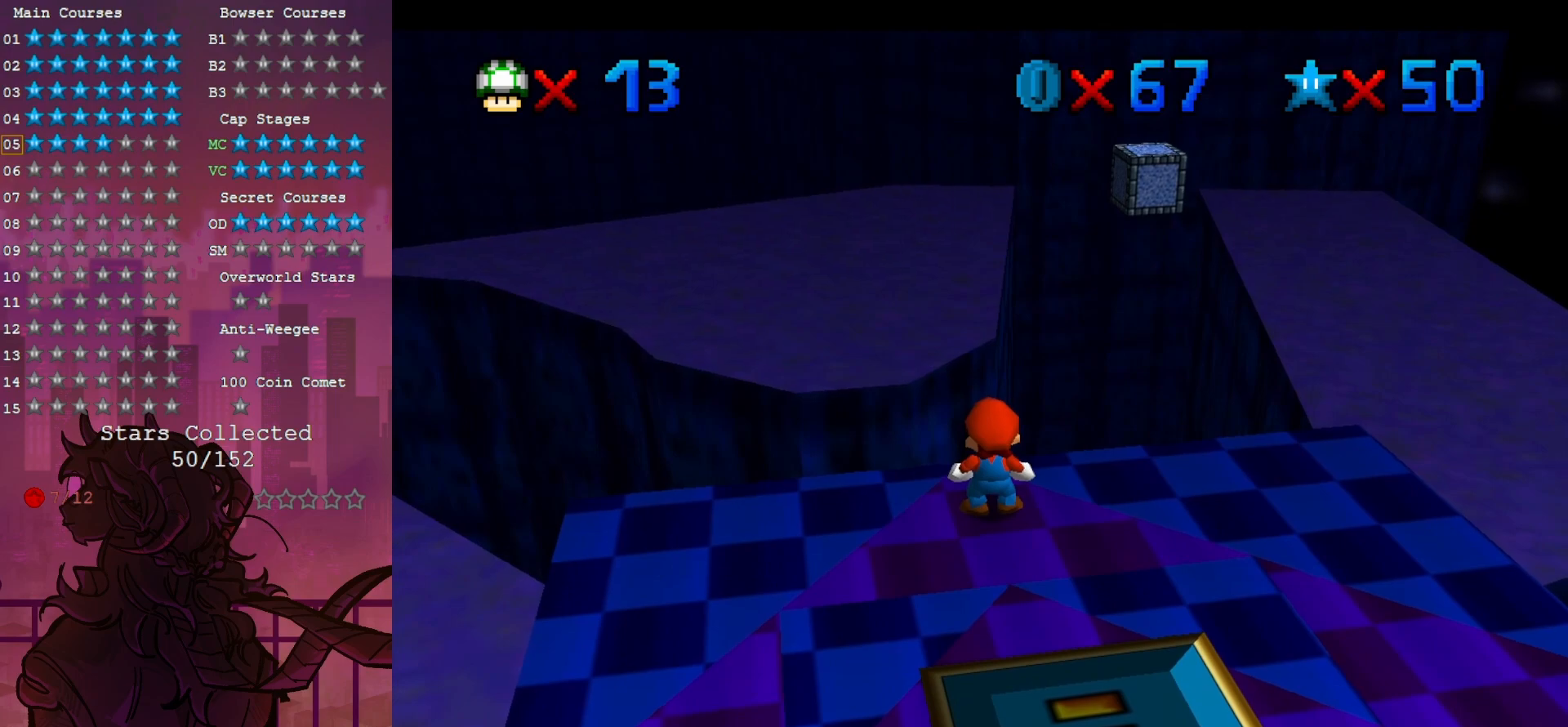
{"buttons": [], "left_stick": "center", "events": [[267, "left_stick", "down"], [333, "left_stick", "center"]]}
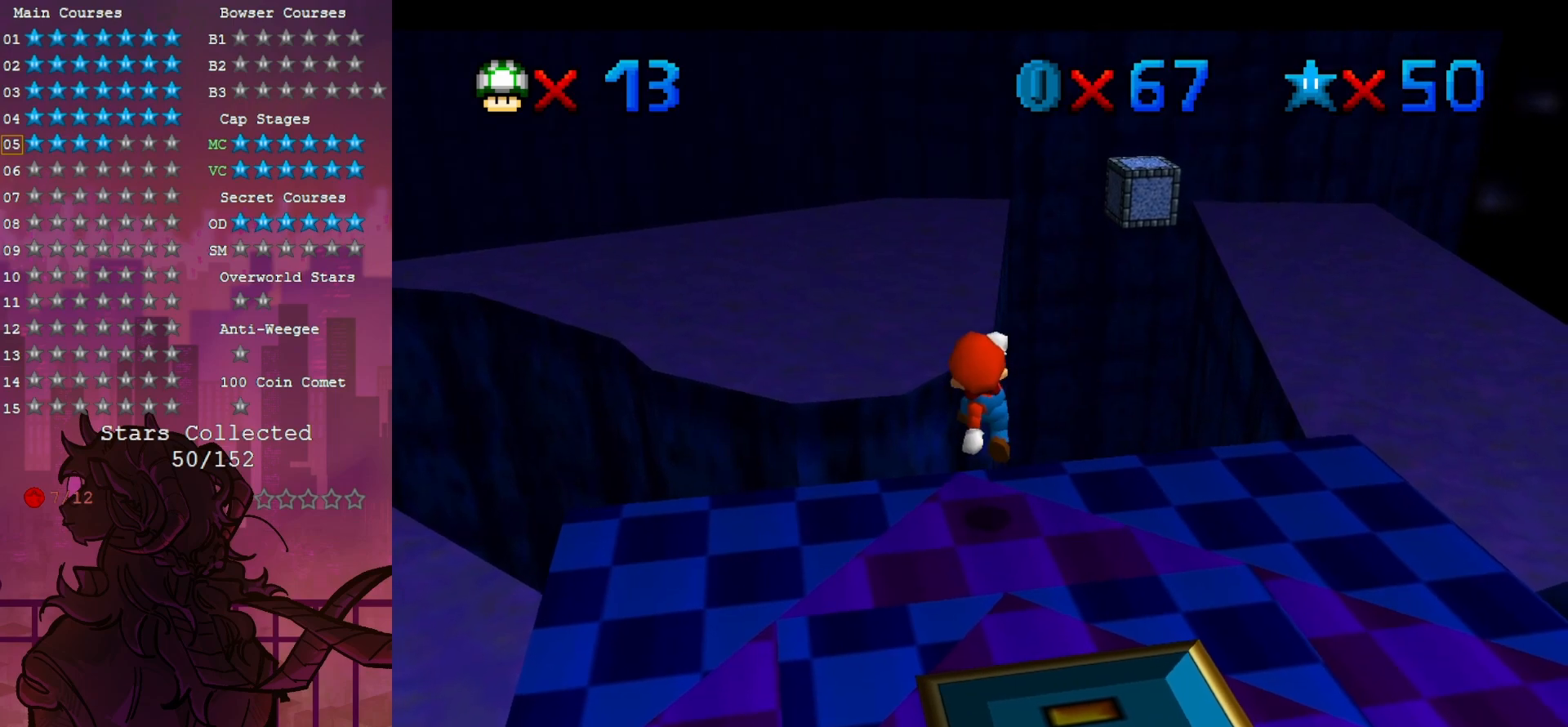
{"buttons": [], "left_stick": "center", "events": []}
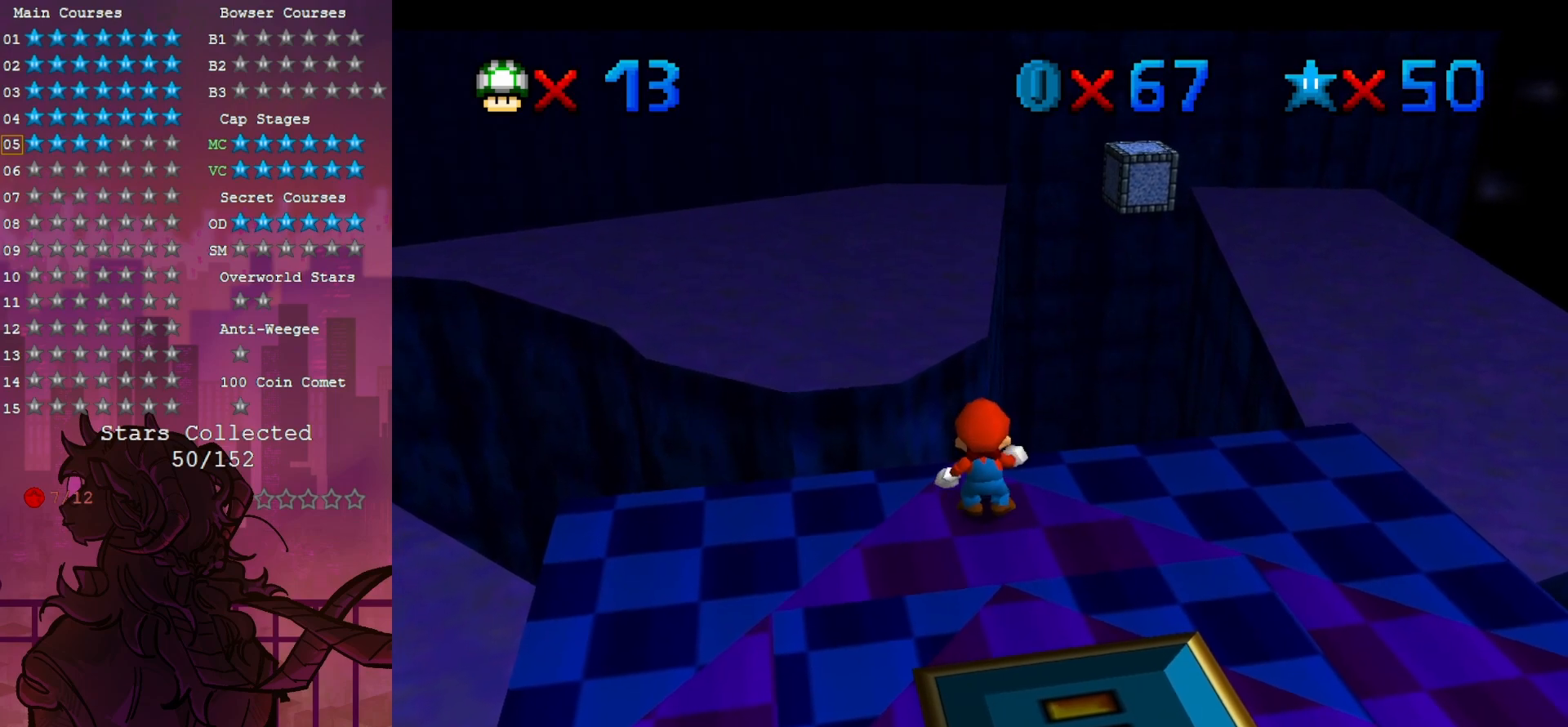
{"buttons": [], "left_stick": "center", "events": []}
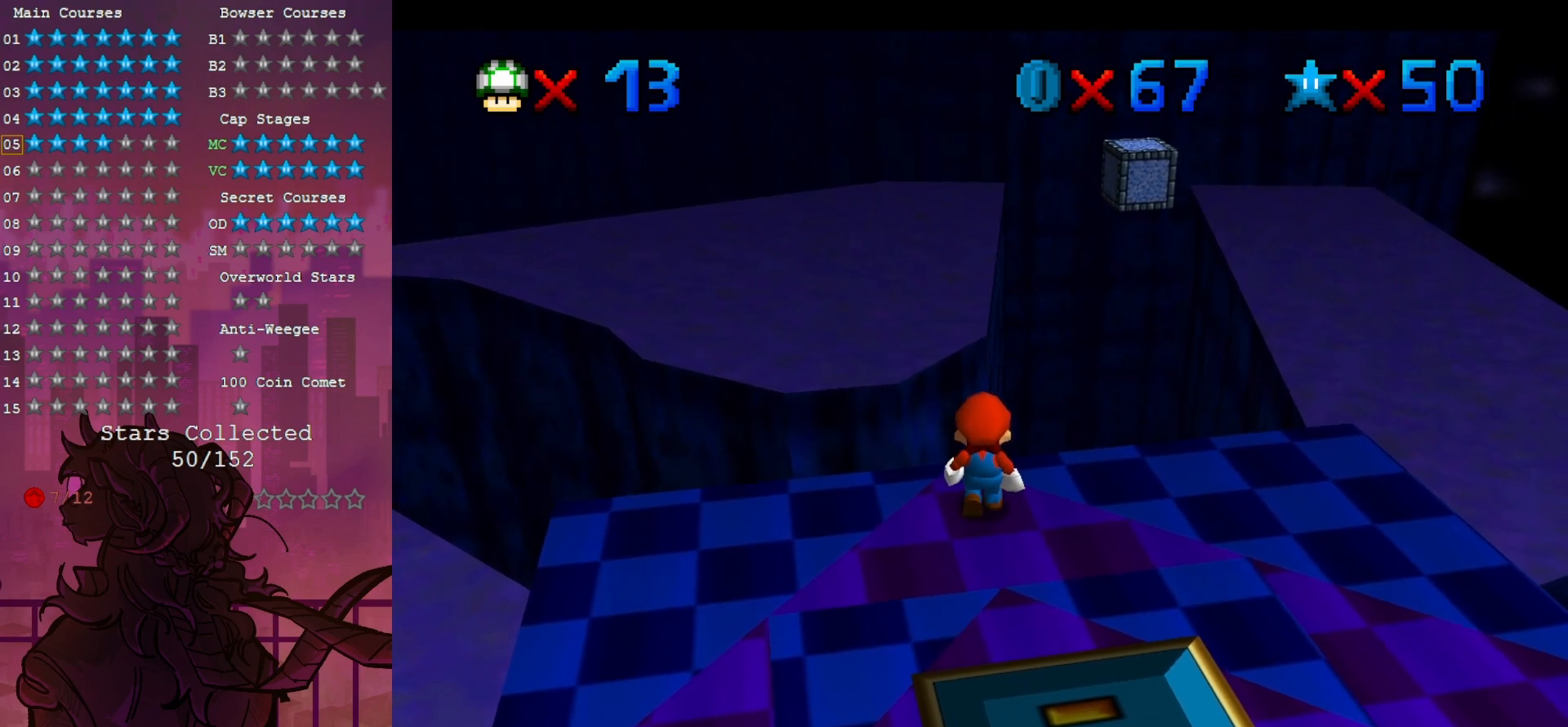
{"buttons": [], "left_stick": "center", "events": []}
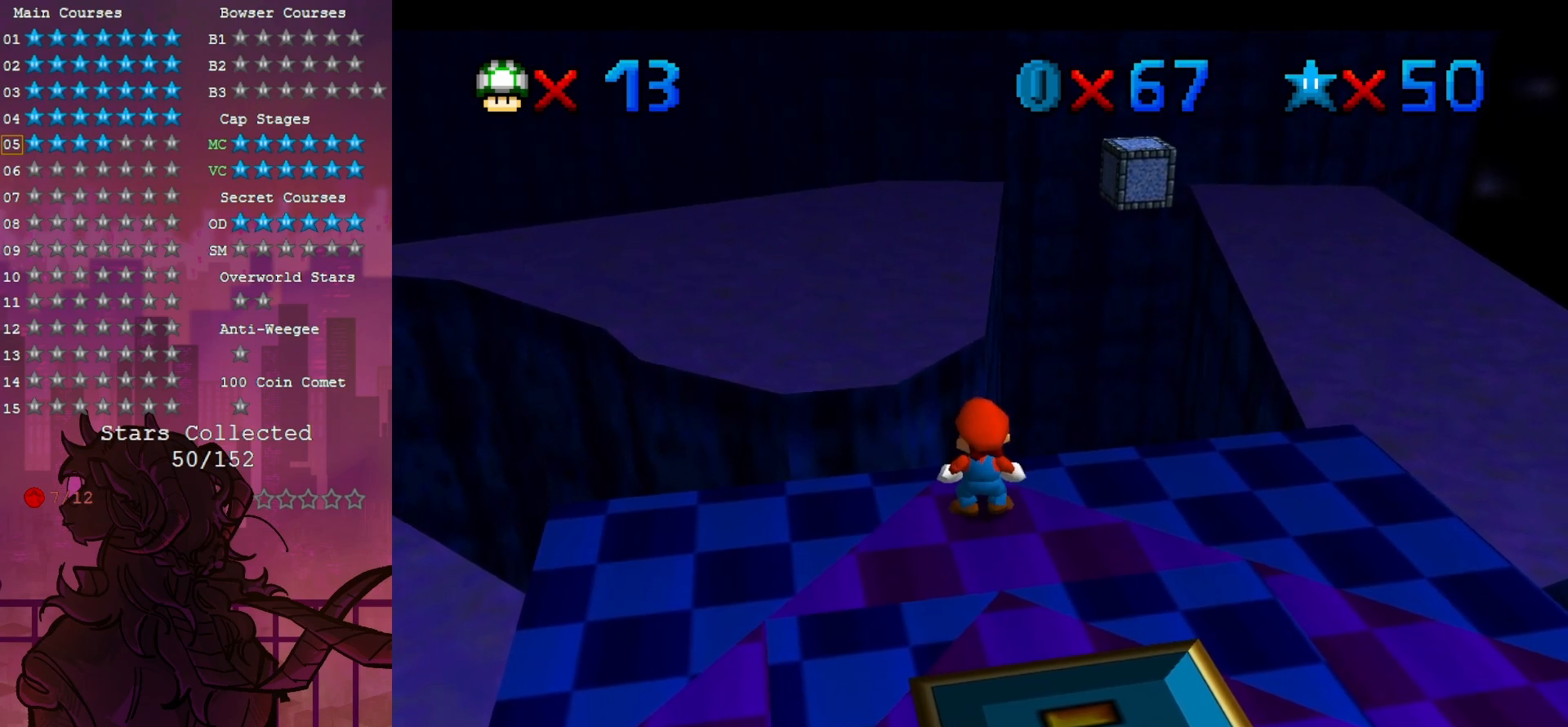
{"buttons": [], "left_stick": "center", "events": [[233, "left_stick", "down"], [400, "left_stick", "center"]]}
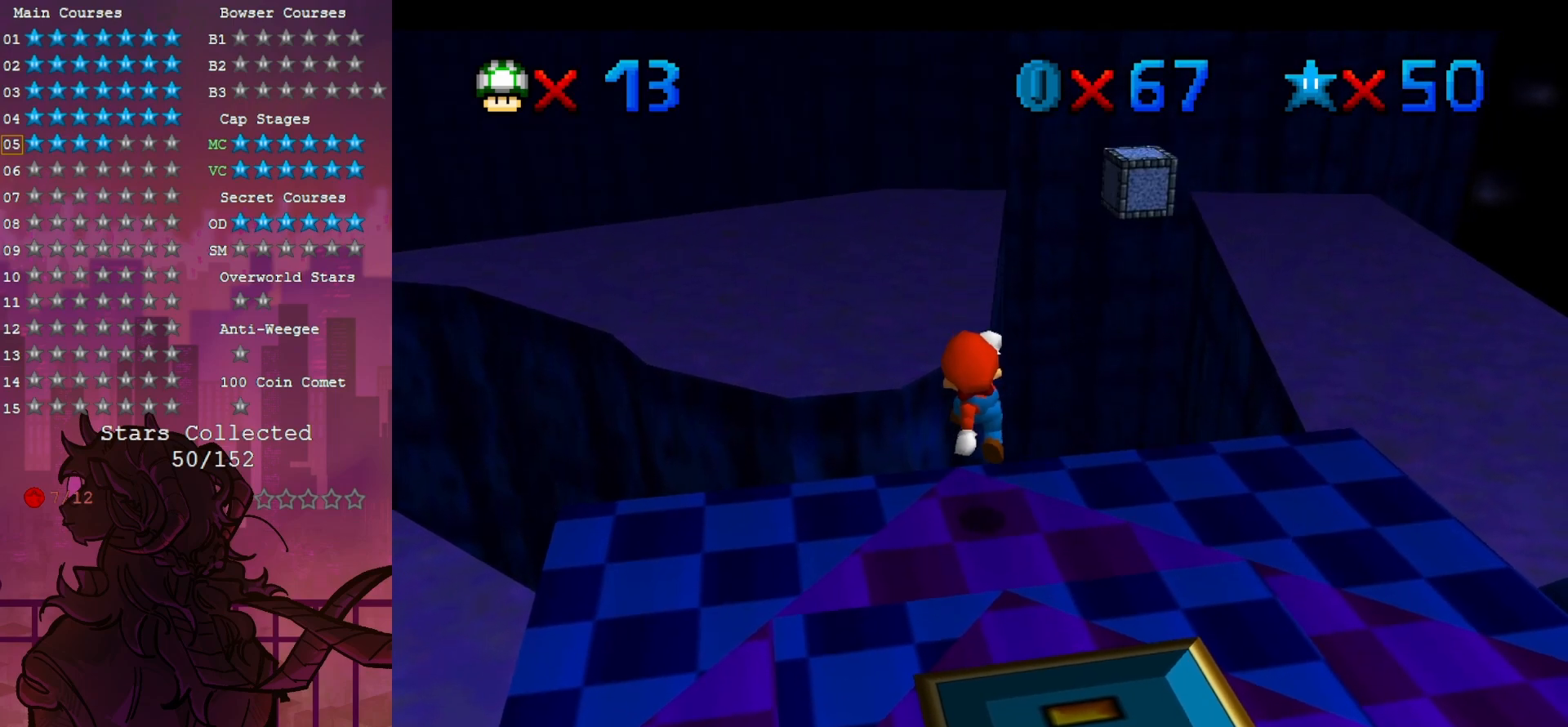
{"buttons": [], "left_stick": "center", "events": []}
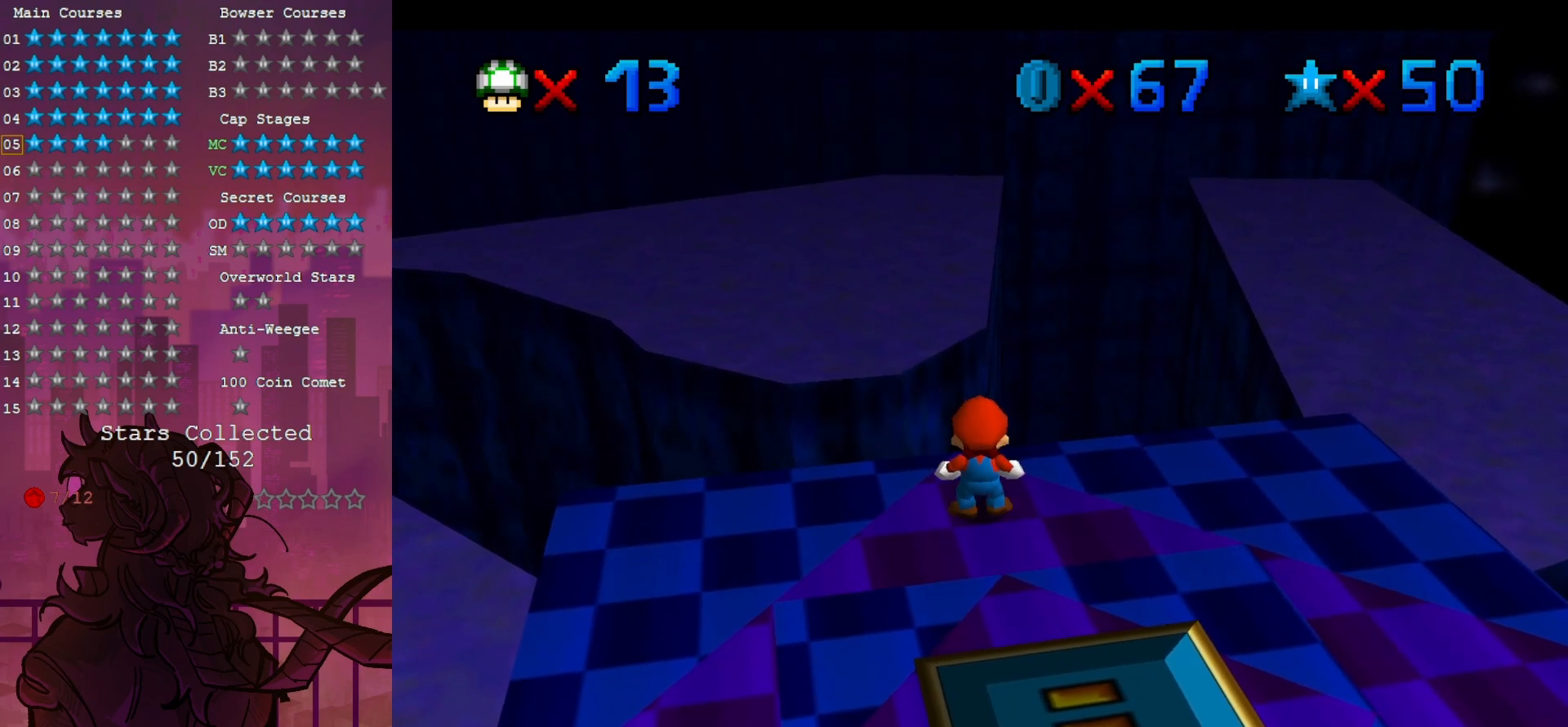
{"buttons": [], "left_stick": "down-left", "events": [[133, "left_stick", "down-left"]]}
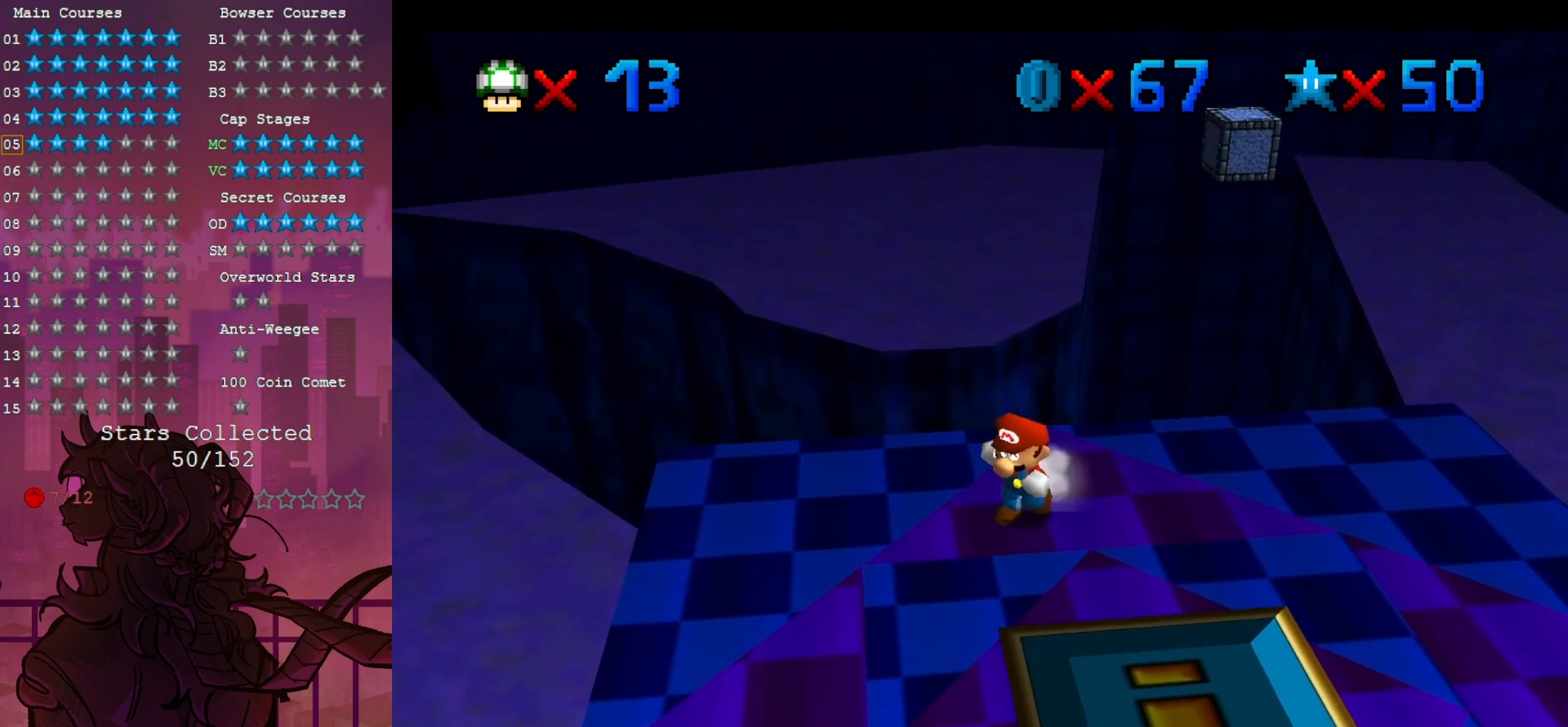
{"buttons": [], "left_stick": "down", "events": [[300, "left_stick", "down"]]}
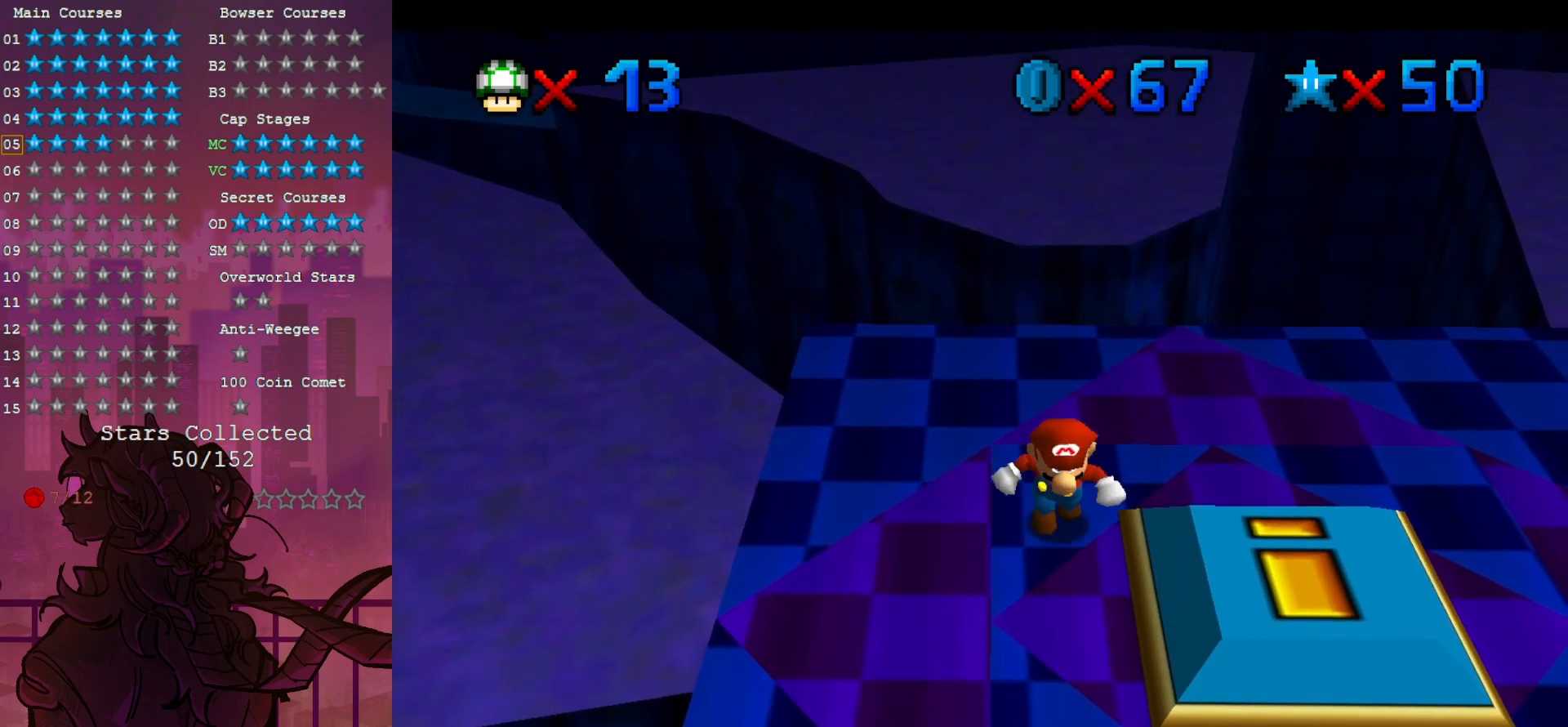
{"buttons": [], "left_stick": "up", "events": [[67, "left_stick", "down-right"], [183, "left_stick", "right"], [500, "left_stick", "up"]]}
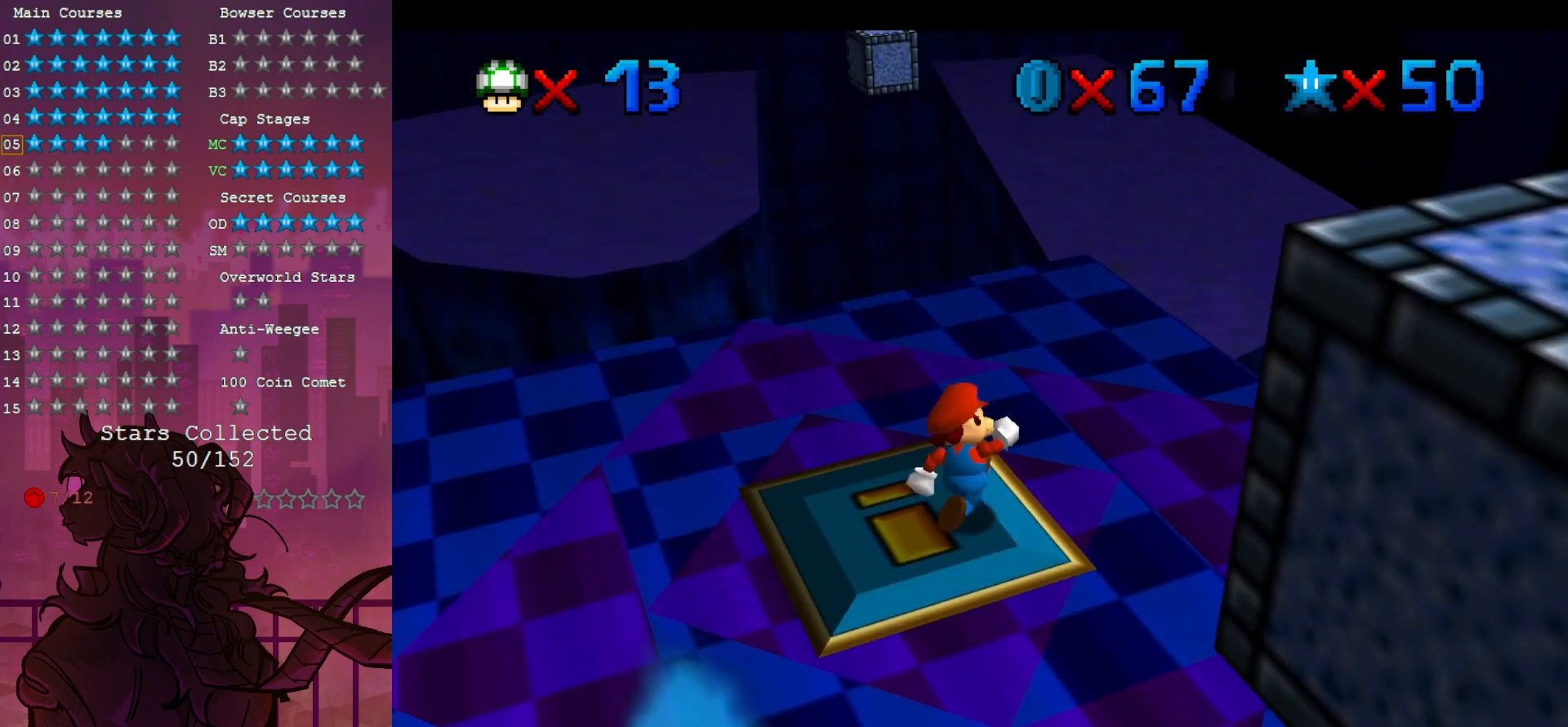
{"buttons": ["Z"], "left_stick": "up-left", "events": [[333, "Z", "down"], [433, "left_stick", "up-left"]]}
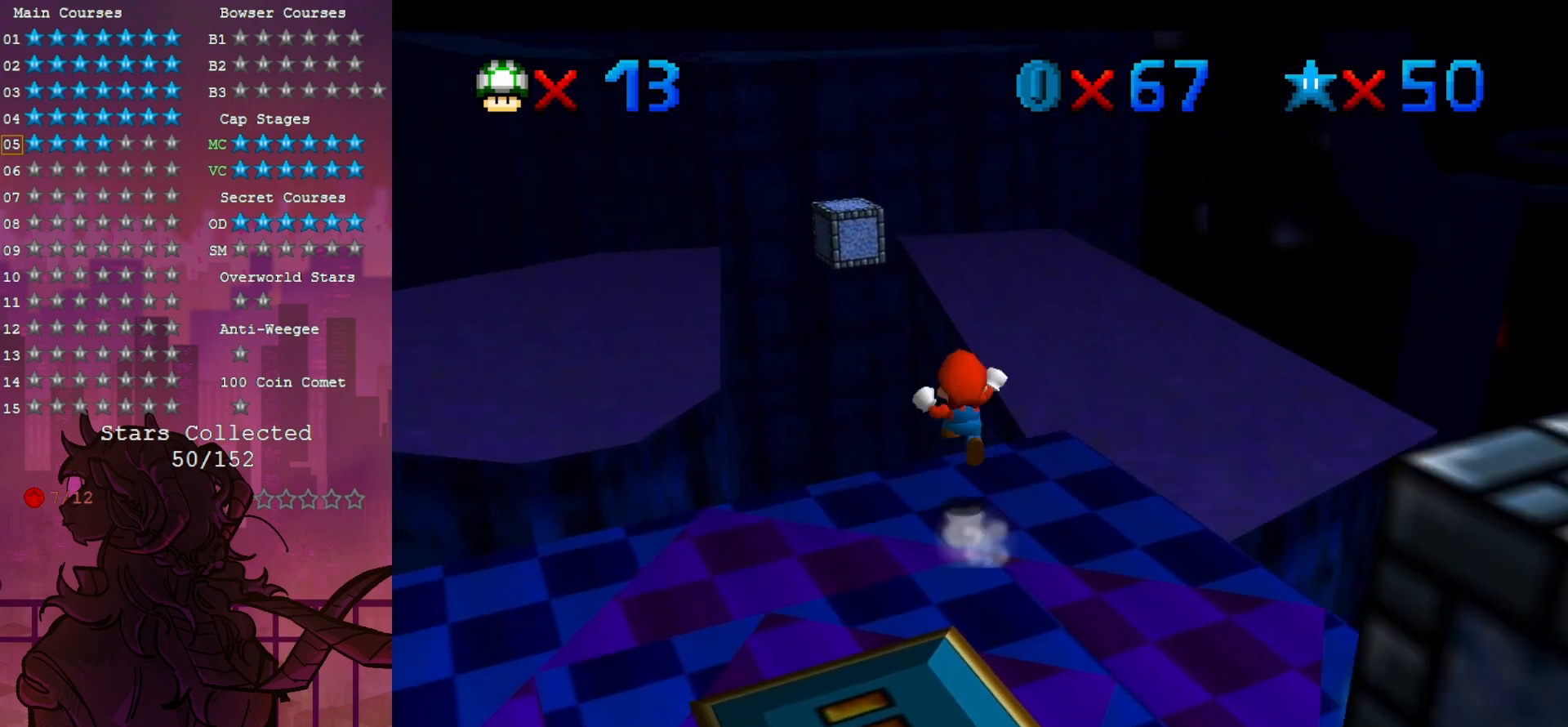
{"buttons": ["C_LEFT"], "left_stick": "up-left", "events": [[133, "Z", "up"], [267, "C_DOWN", "down"], [267, "C_LEFT", "down"], [300, "C_DOWN", "up"], [383, "C_LEFT", "up"], [467, "C_LEFT", "down"]]}
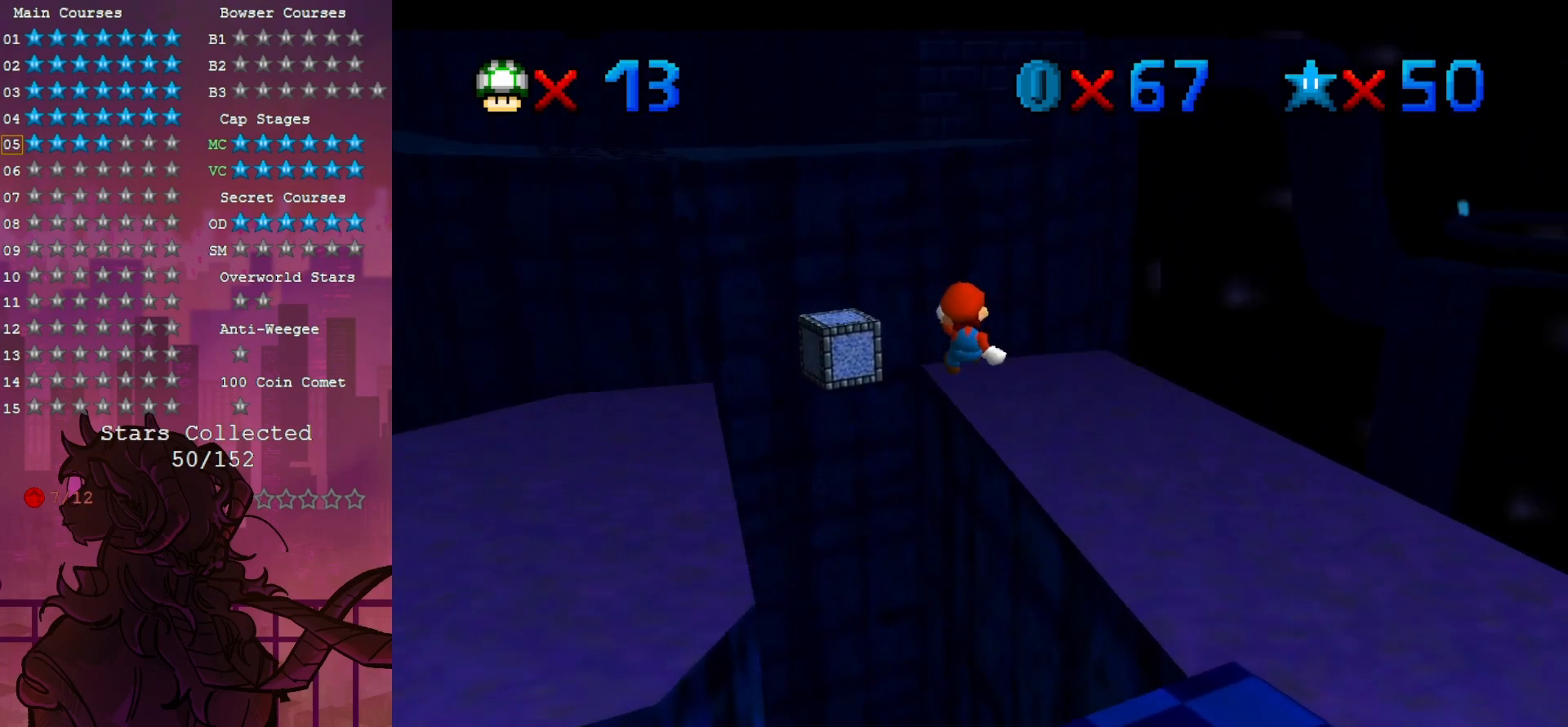
{"buttons": [], "left_stick": "up-right", "events": [[33, "C_LEFT", "up"], [100, "C_LEFT", "down"], [200, "C_LEFT", "up"], [283, "C_LEFT", "down"], [400, "C_LEFT", "up"], [467, "left_stick", "up-right"]]}
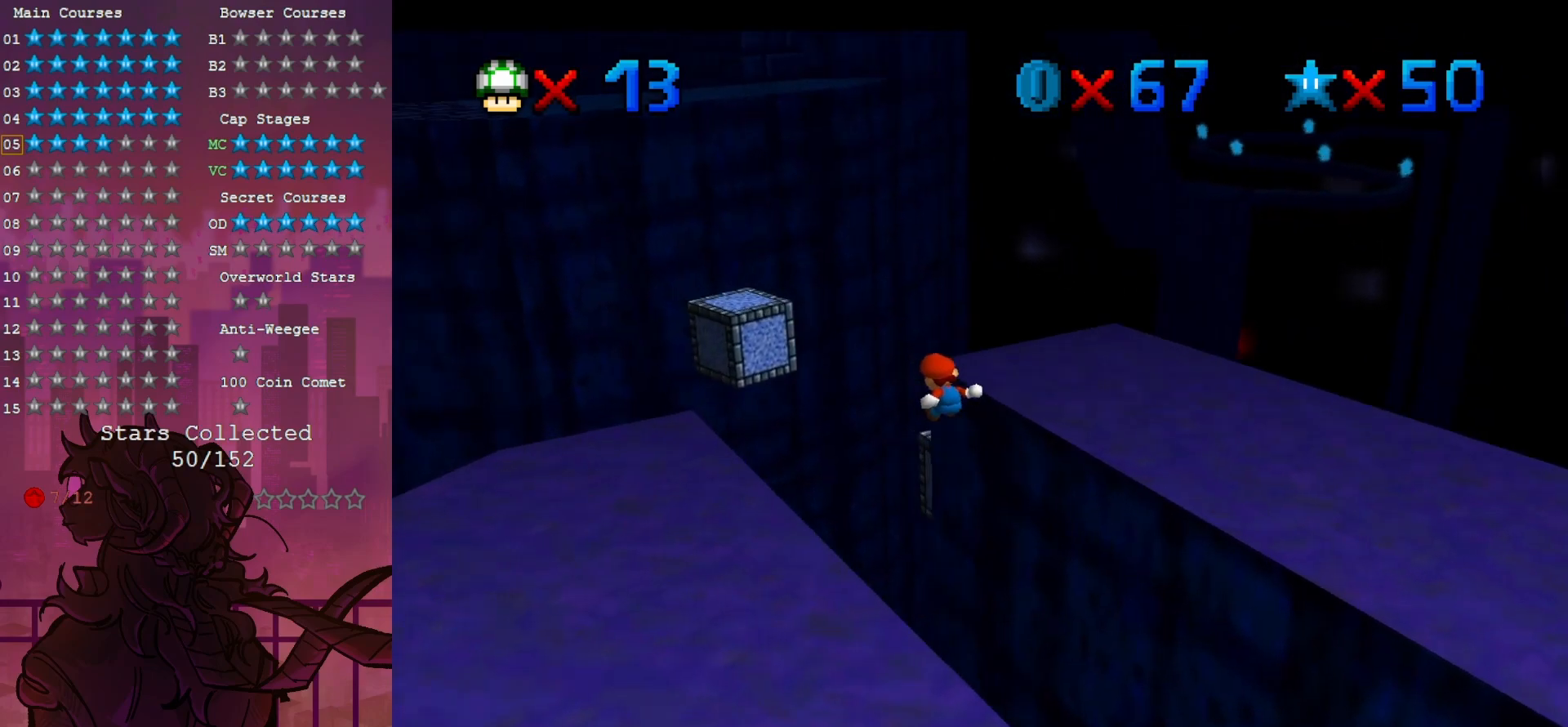
{"buttons": [], "left_stick": "up", "events": [[400, "left_stick", "up"]]}
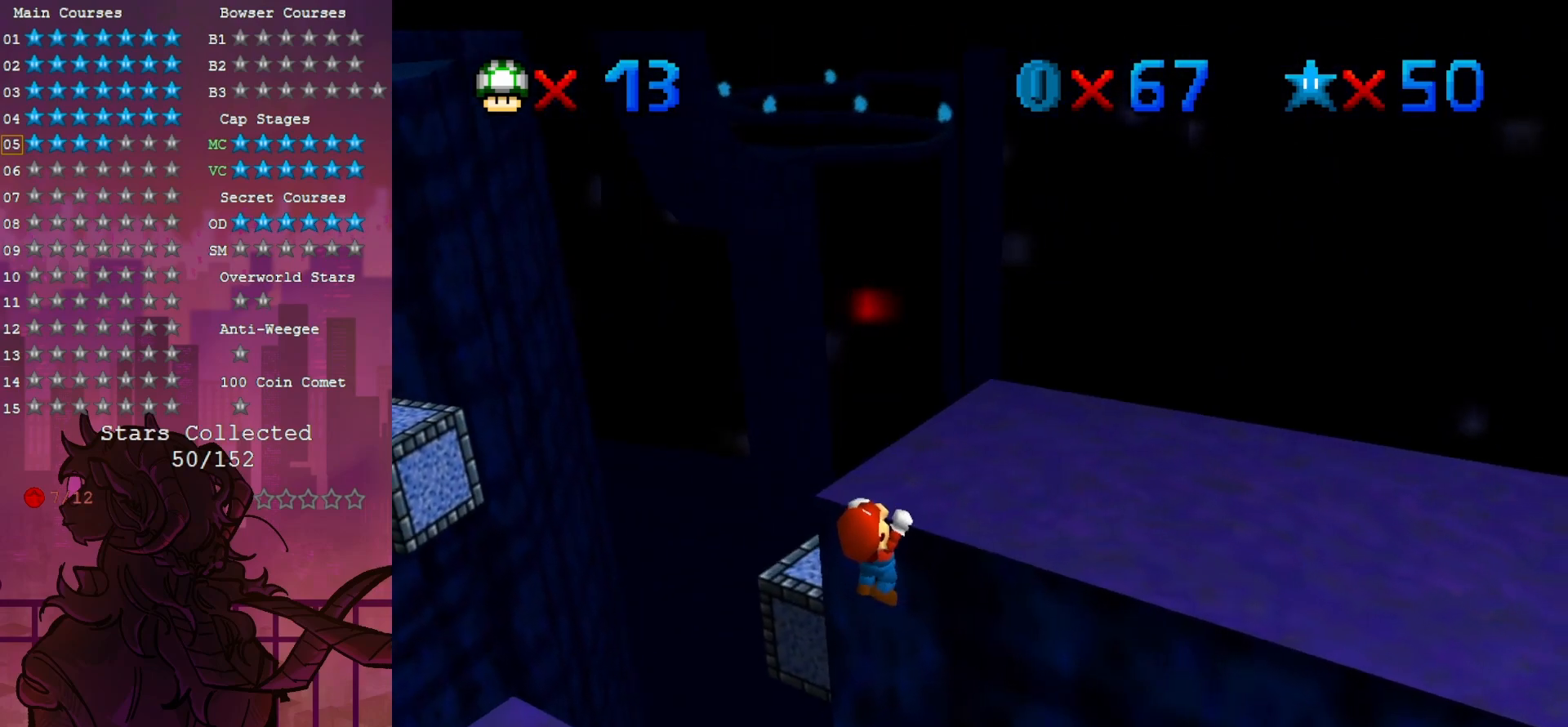
{"buttons": [], "left_stick": "center", "events": [[333, "left_stick", "center"]]}
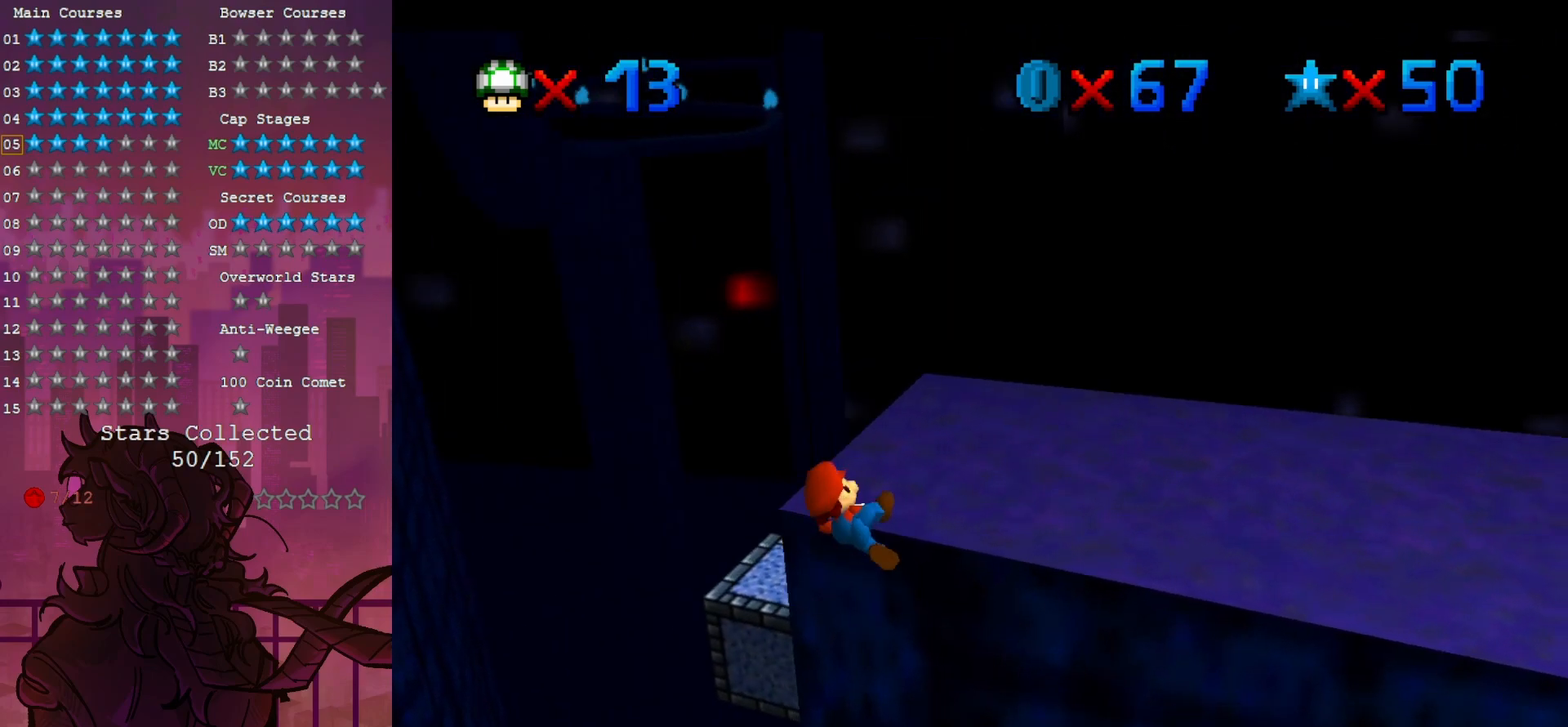
{"buttons": [], "left_stick": "up-left", "events": [[483, "left_stick", "up-left"]]}
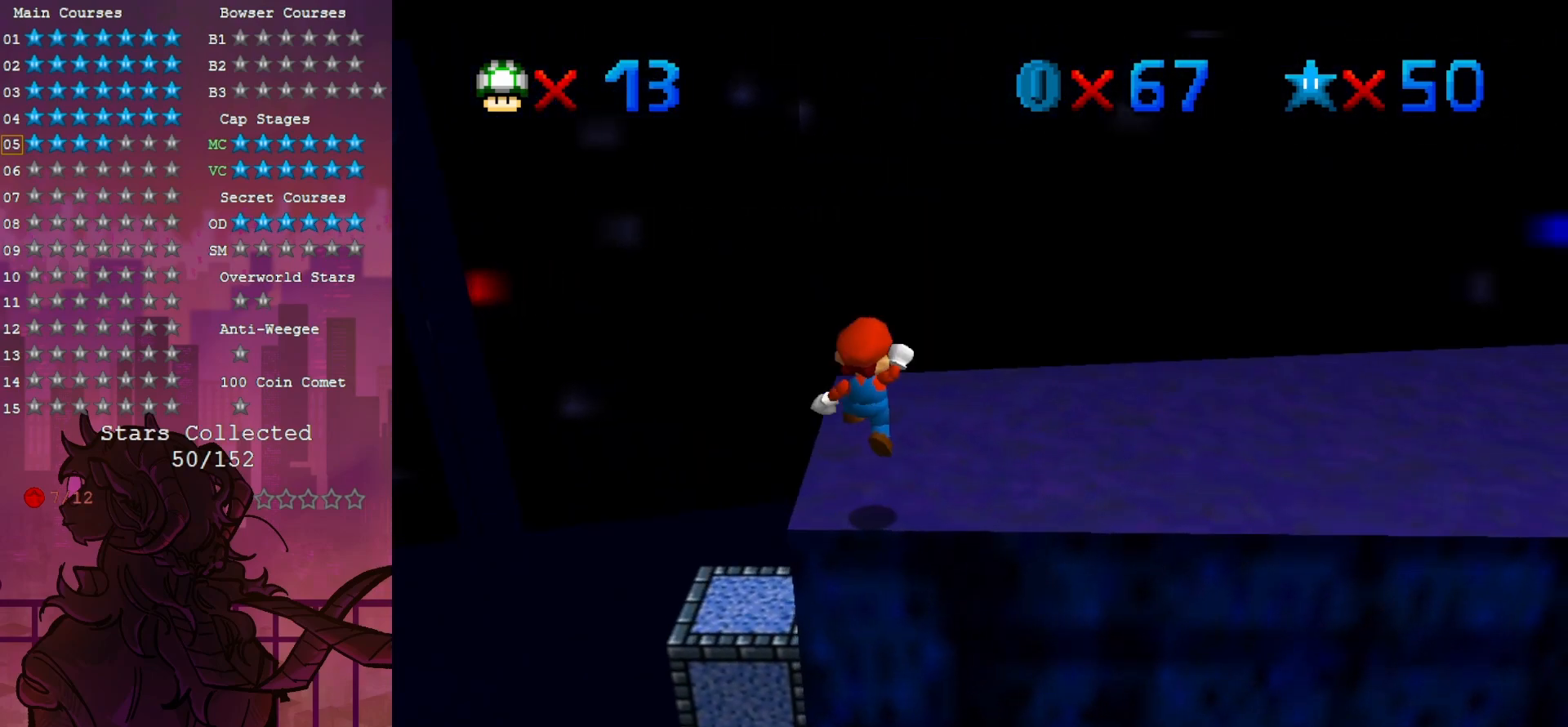
{"buttons": [], "left_stick": "up-left", "events": []}
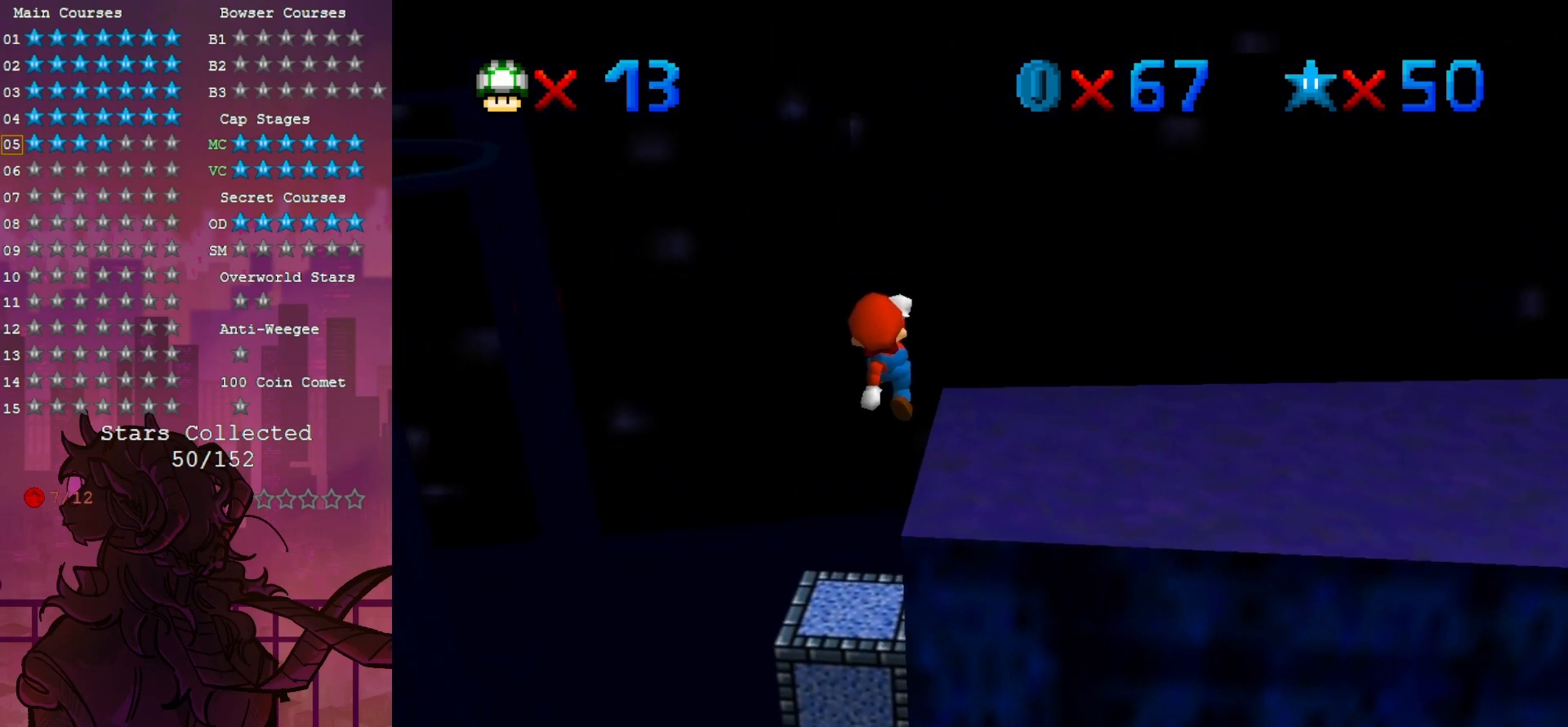
{"buttons": ["R1"], "left_stick": "center", "events": [[233, "left_stick", "center"], [400, "R1", "down"]]}